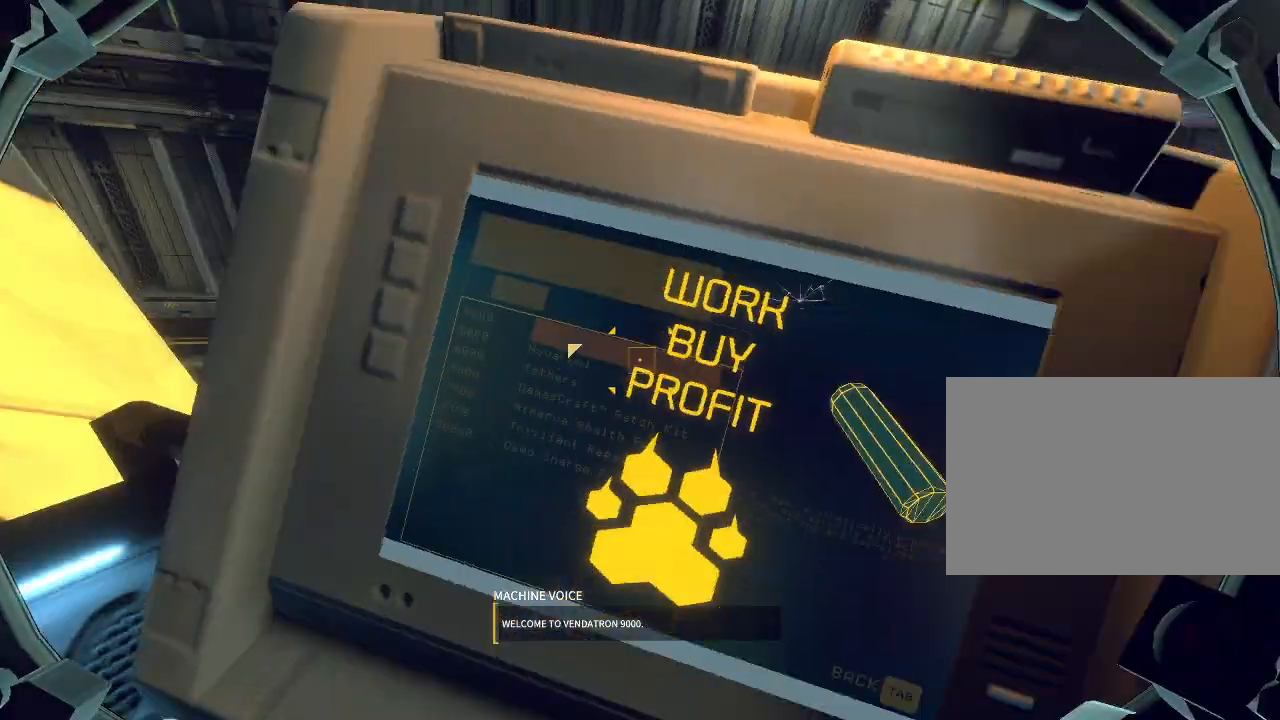
Gameplay with keyboard and mouse; each line is a JSON object with the keys and mouse buttons held at the frame after it. "events" lists presses ("down") and releases ("up") of "a", "c", "ctrl", "d", "e", "f", "q", "r", "s", "shift", "space", "tab", "v", "w", "x", "z", "mouse_left", "mouse_right", "mouse_mb4" and "mouse_mb5" between this image and that frame as [ms after this image, input, new state], when the widget could be followed in between. "mouse_left", "mouse_right", "mouse_mb4", "mouse_mb5" = the "left", "right", "mb4", "mb5" buttons of the "mouse" list. No other keys are recorded. Mouse movement is not recorded. Not read: mouse_wheel.
{"keys": [], "mouse": ["mb5"], "events": [[200, "ctrl", "up"]]}
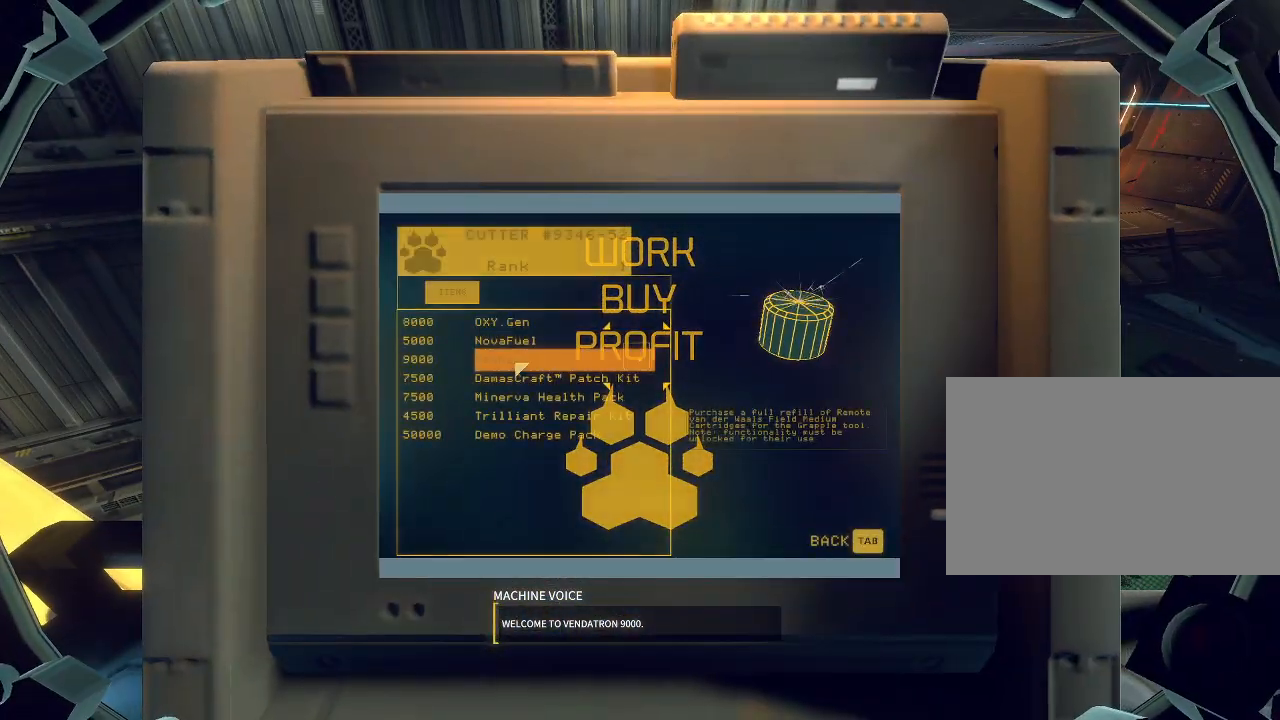
{"keys": [], "mouse": ["mb5"], "events": [[117, "mouse_left", "down"], [183, "mouse_left", "up"]]}
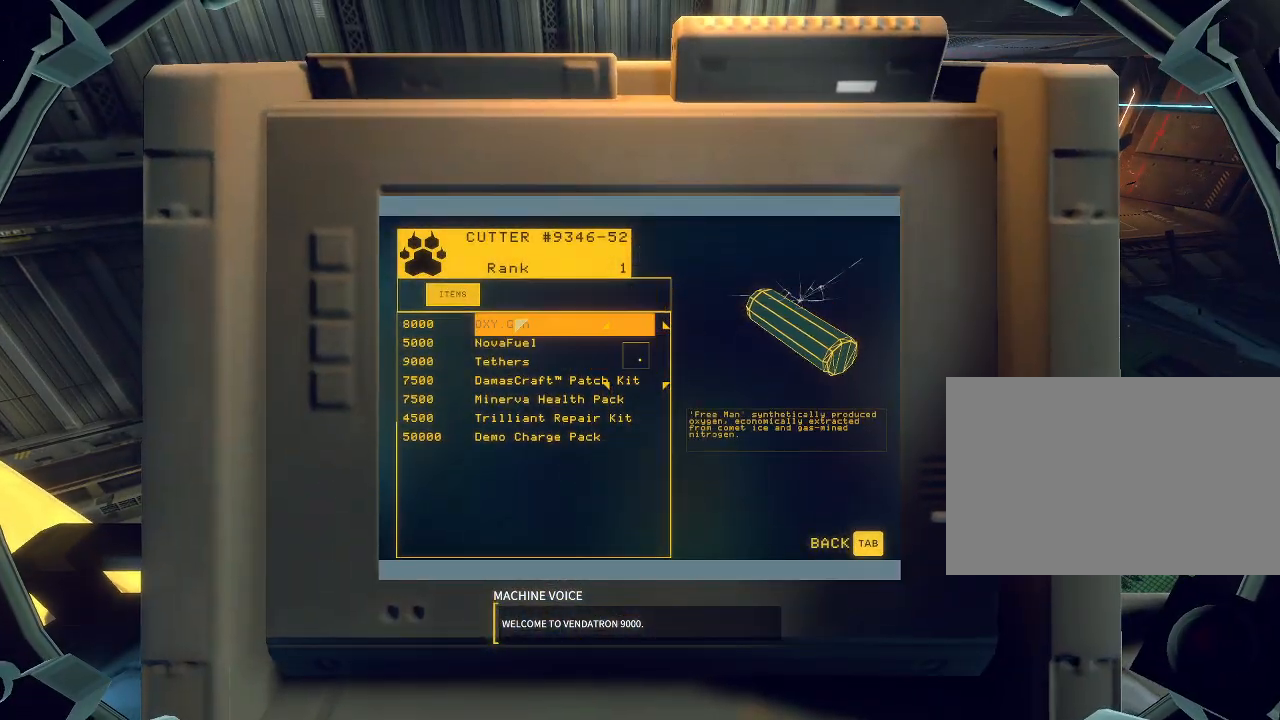
{"keys": [], "mouse": ["mb5"], "events": [[33, "mouse_left", "down"], [117, "mouse_left", "up"], [217, "tab", "down"], [317, "tab", "up"], [367, "tab", "down"], [450, "tab", "up"]]}
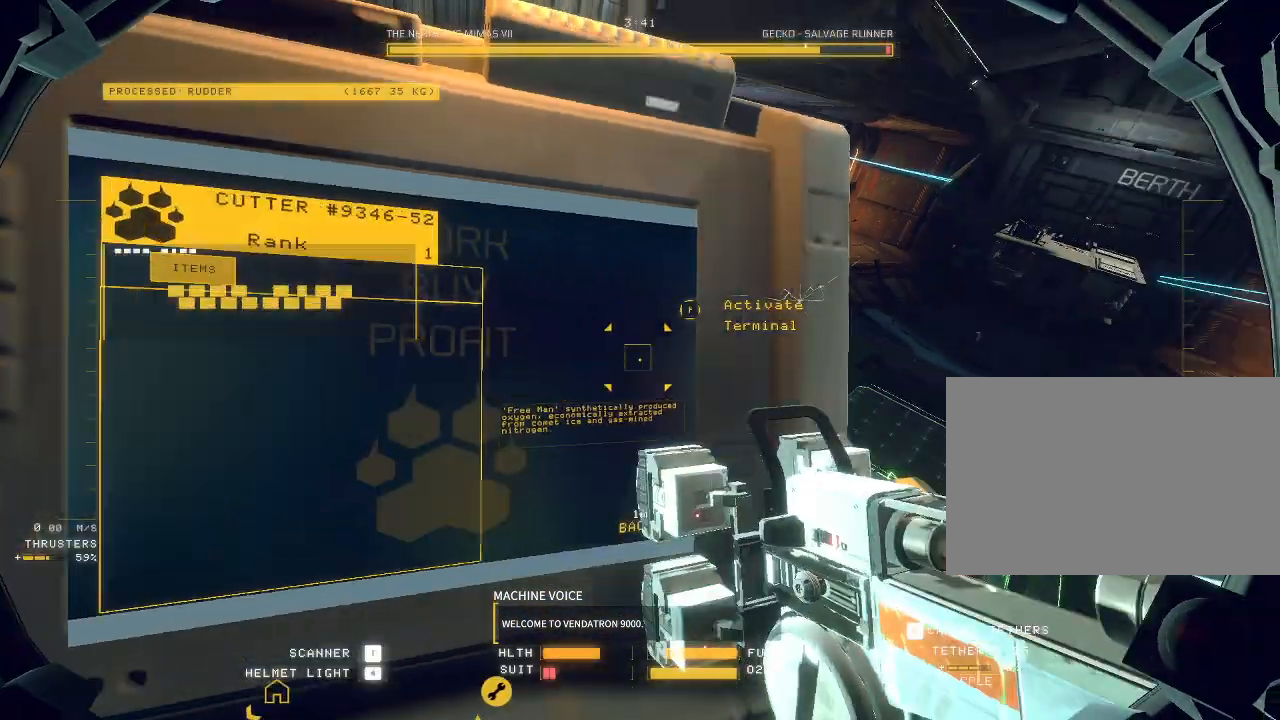
{"keys": ["e", "space", "w"], "mouse": ["mb5"]}
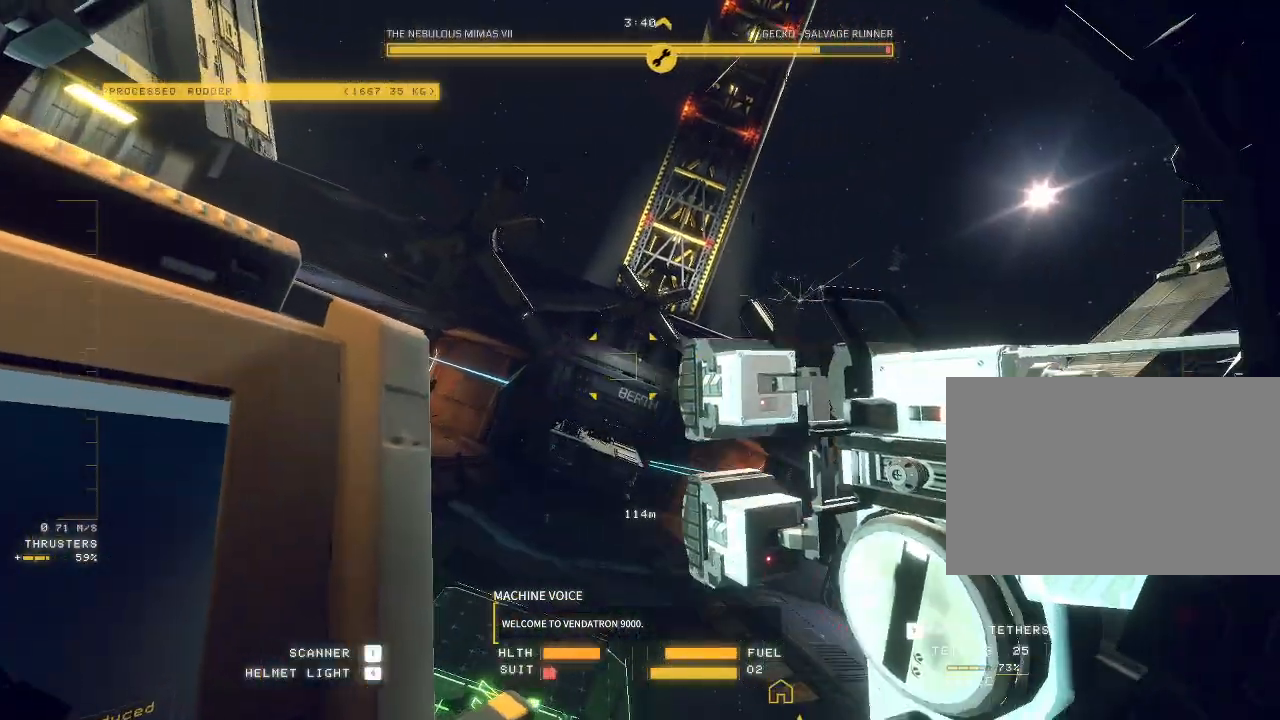
{"keys": [], "mouse": ["left", "right"], "events": [[17, "space", "up"], [167, "mouse_left", "down"], [200, "mouse_right", "down"], [217, "w", "up"], [267, "e", "up"], [483, "mouse_mb5", "up"]]}
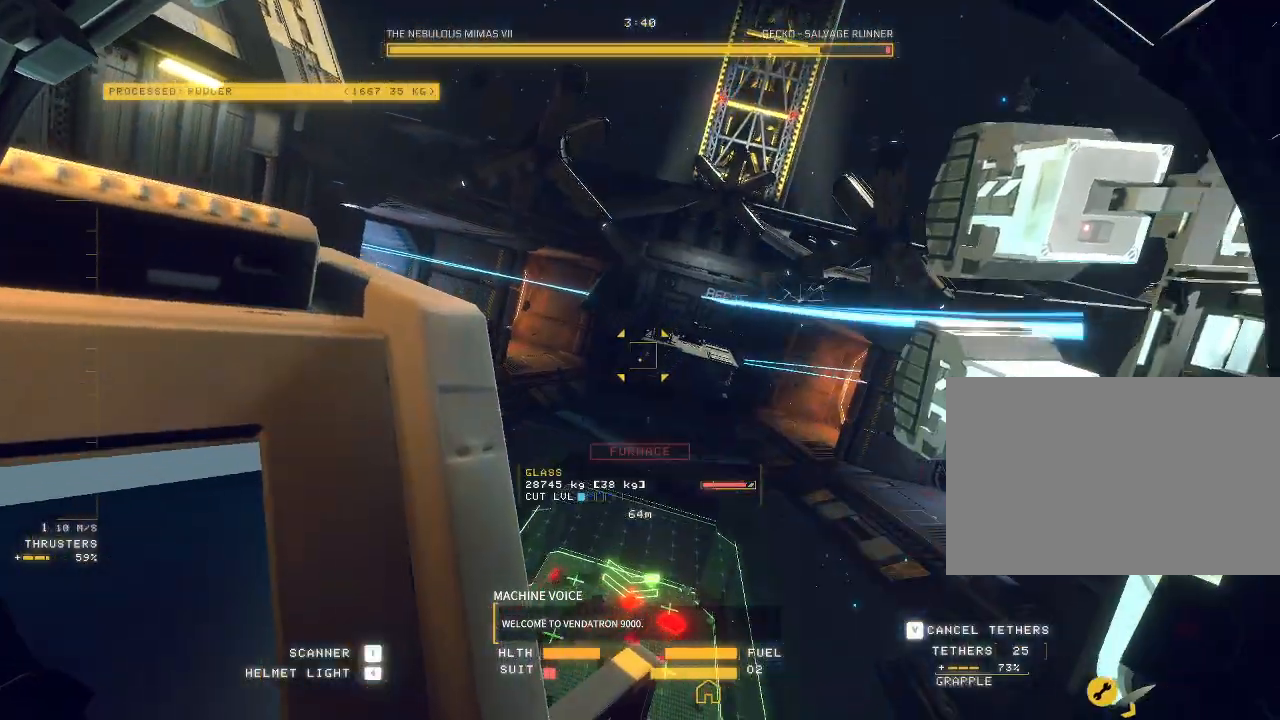
{"keys": [], "mouse": ["left", "right"], "events": [[233, "x", "down"], [333, "x", "up"]]}
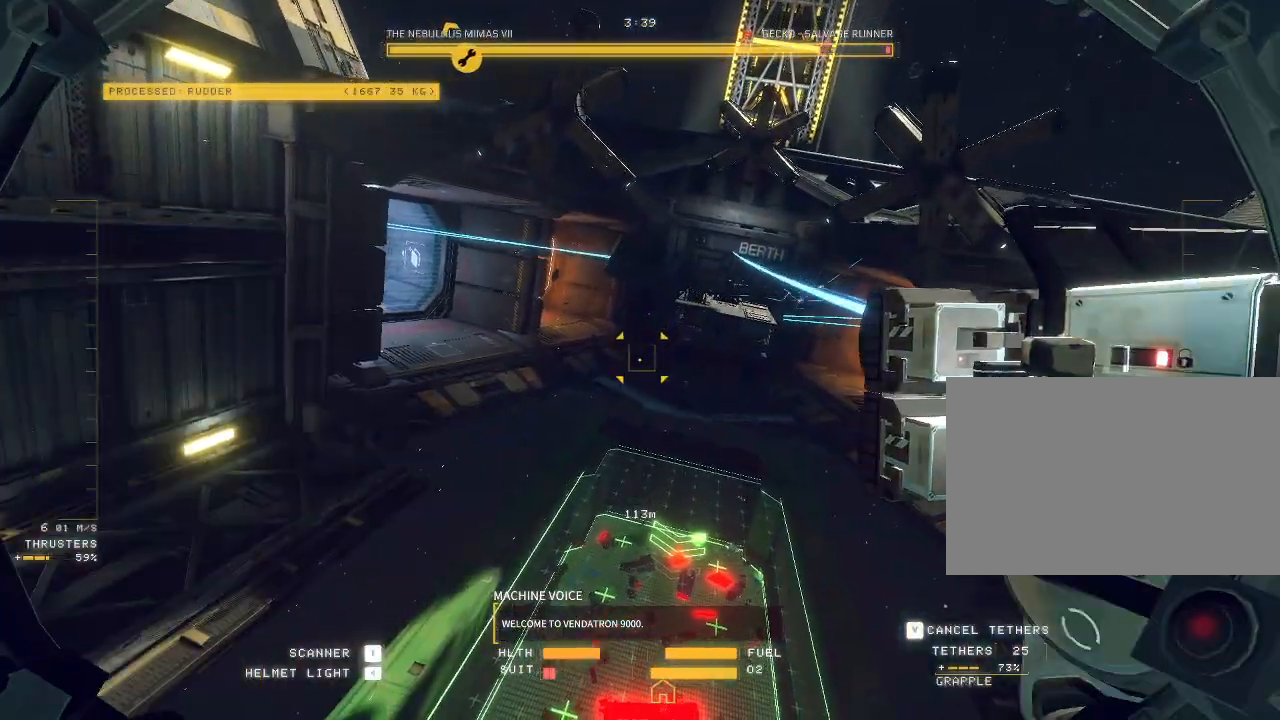
{"keys": [], "mouse": ["left", "right"], "events": [[317, "d", "down"], [500, "d", "up"]]}
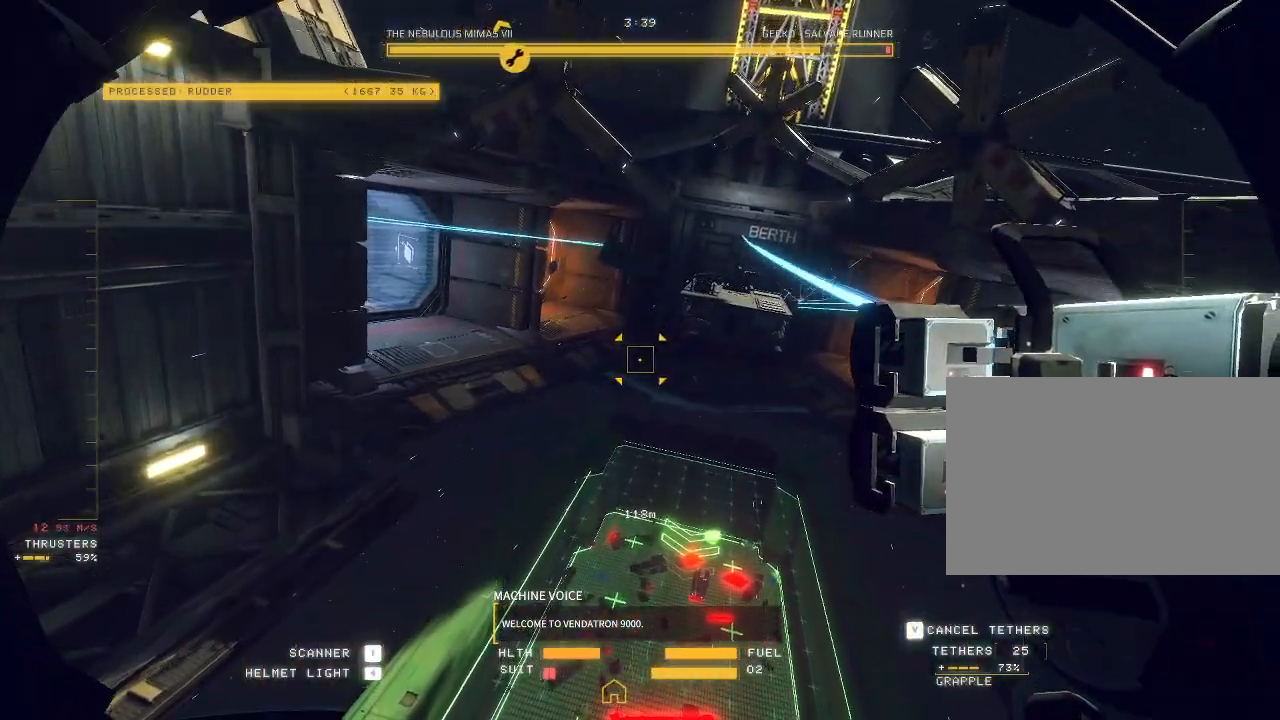
{"keys": ["s"], "mouse": ["left", "right"], "events": [[233, "d", "down"], [383, "d", "up"], [483, "s", "down"]]}
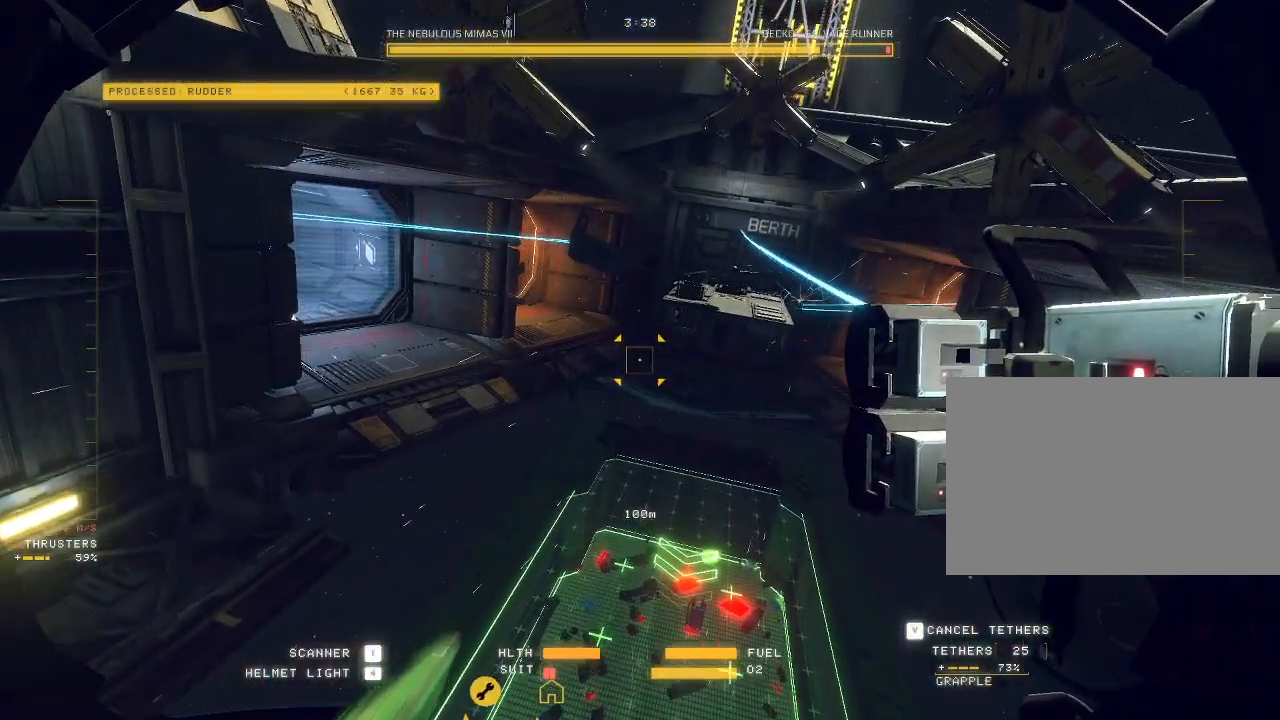
{"keys": ["d"], "mouse": [], "events": [[333, "d", "down"], [417, "mouse_left", "up"], [417, "mouse_right", "up"], [433, "s", "up"]]}
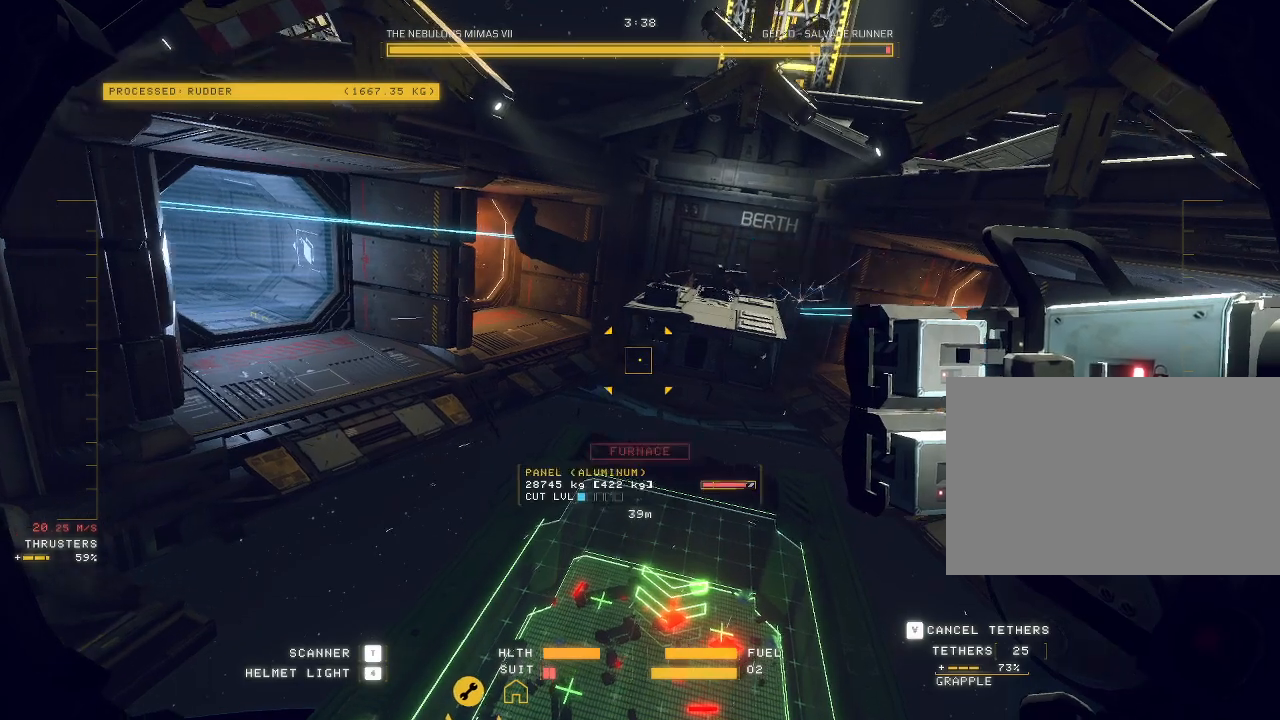
{"keys": ["w"], "mouse": [], "events": [[183, "w", "down"], [500, "d", "up"]]}
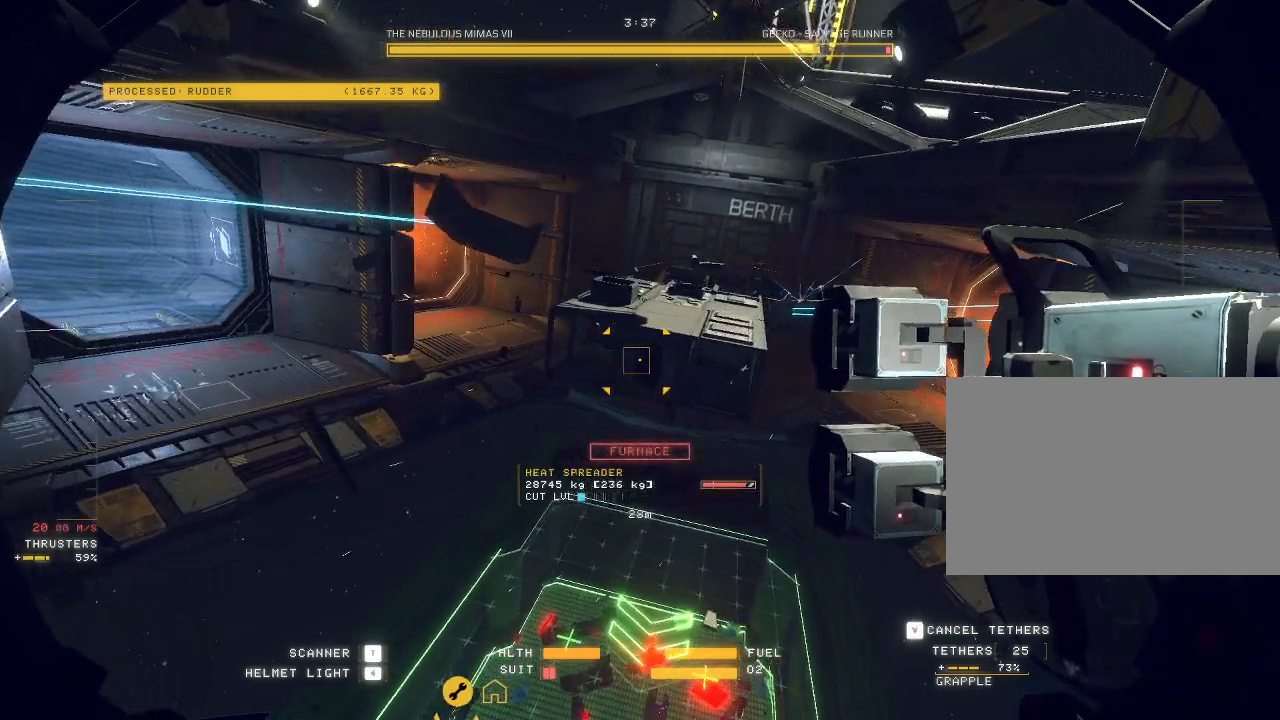
{"keys": ["ctrl"], "mouse": [], "events": [[100, "w", "up"], [183, "ctrl", "down"]]}
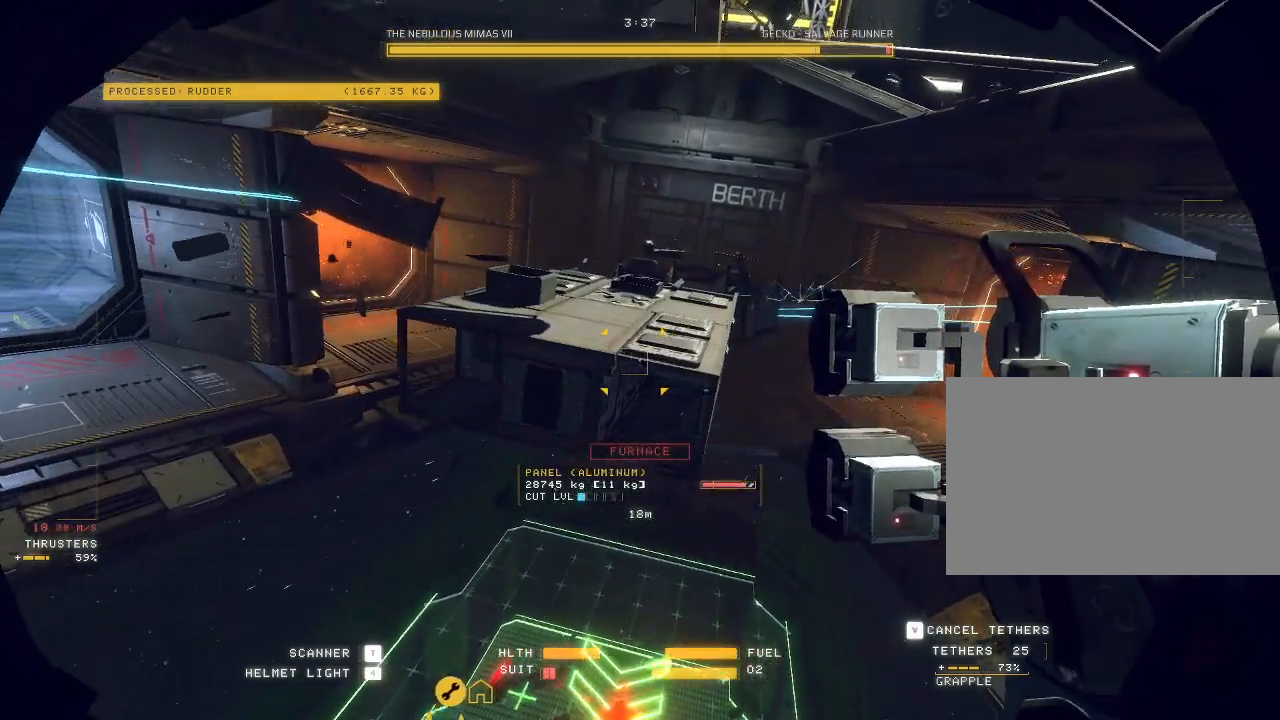
{"keys": ["a", "ctrl", "space", "w"], "mouse": [], "events": [[350, "space", "down"], [483, "w", "down"], [500, "a", "down"]]}
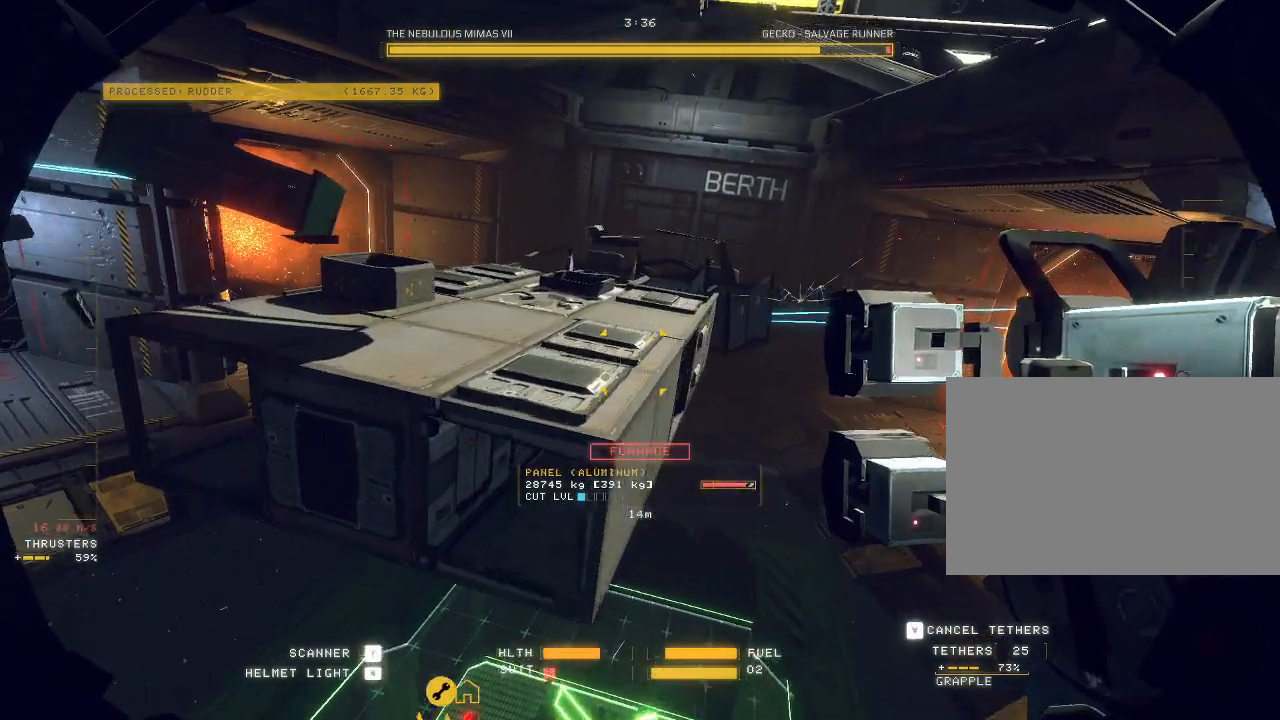
{"keys": ["ctrl", "w"], "mouse": [], "events": [[300, "space", "up"], [383, "a", "up"]]}
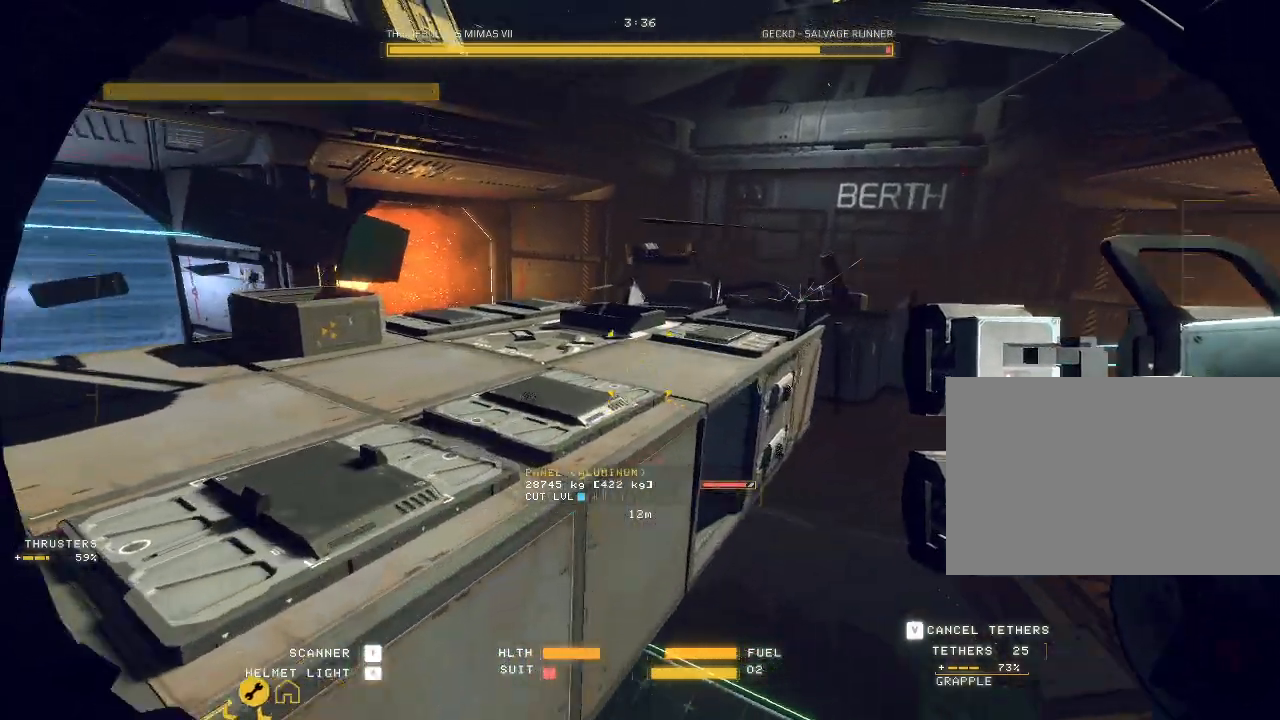
{"keys": ["a", "ctrl", "w"], "mouse": []}